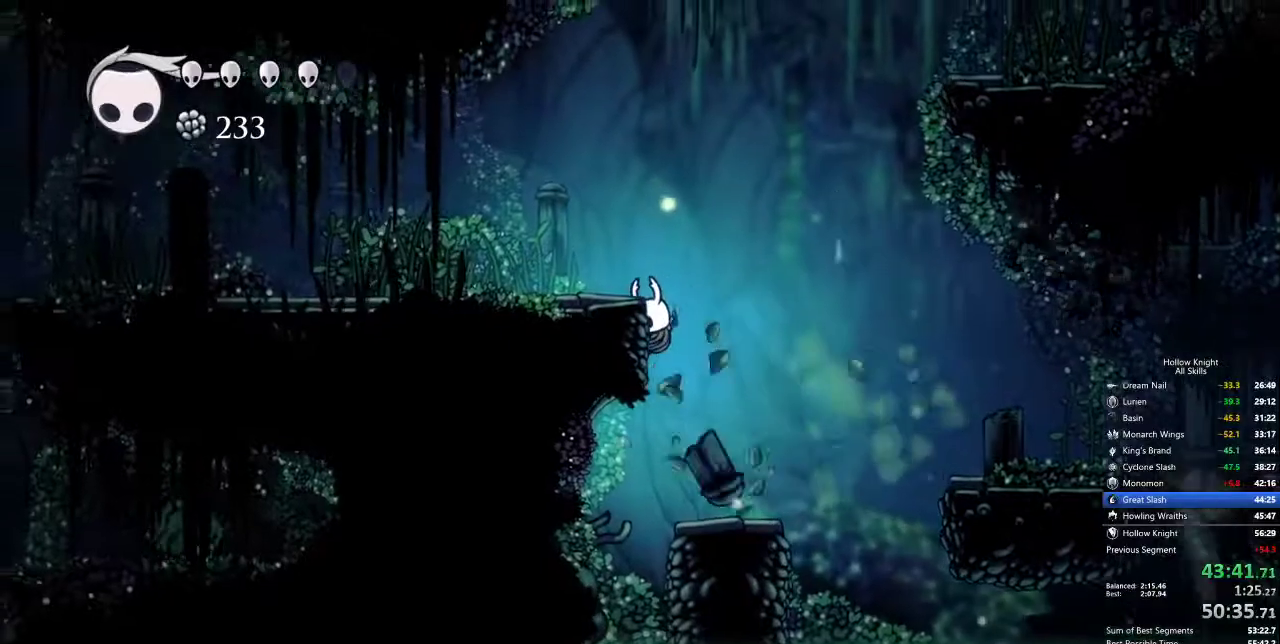
Gameplay with keyboard; each line is a JSON object with the keys held at the frame after it. "events" lists presses ("down") and releases ("up") of "cdash", "dash", "dnail", "down", "heal", "inv", "jump", "left", "nail", "right", "spell" and "up" between this image and that frame as [ms after this image, input, new state], when the widget could be followed in between. No other keys are recorded. Mouse input is not recorded. Key names are as the overlay labels them; some are game actions (e.g. jump) rather than physical keys.
{"keys": ["jump", "left"], "events": [[117, "left", "down"], [367, "jump", "down"], [367, "left", "up"], [367, "right", "down"], [467, "left", "down"], [500, "right", "up"]]}
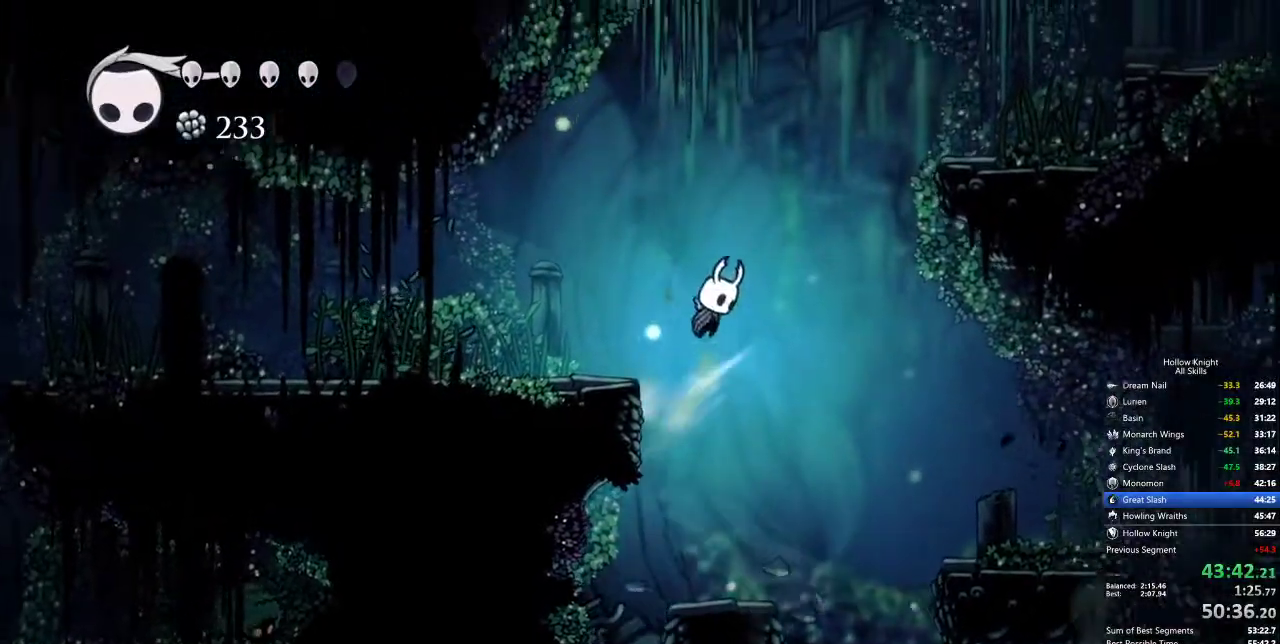
{"keys": ["cdash"], "events": [[100, "jump", "up"], [334, "left", "up"], [434, "cdash", "down"]]}
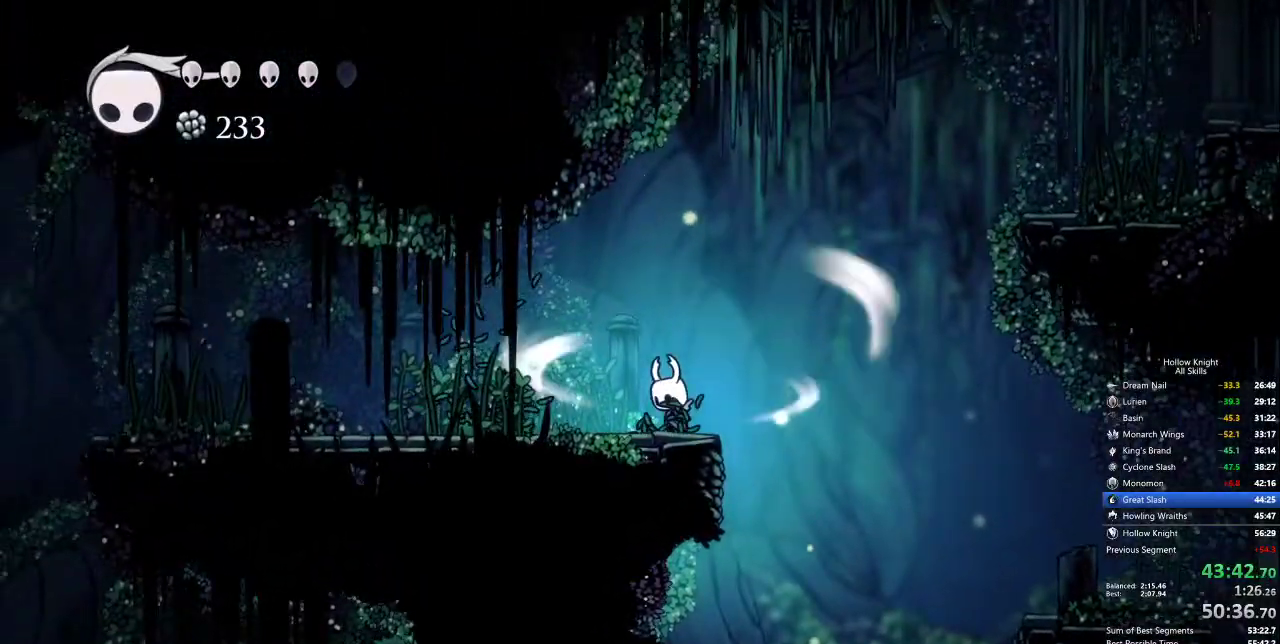
{"keys": ["cdash"], "events": []}
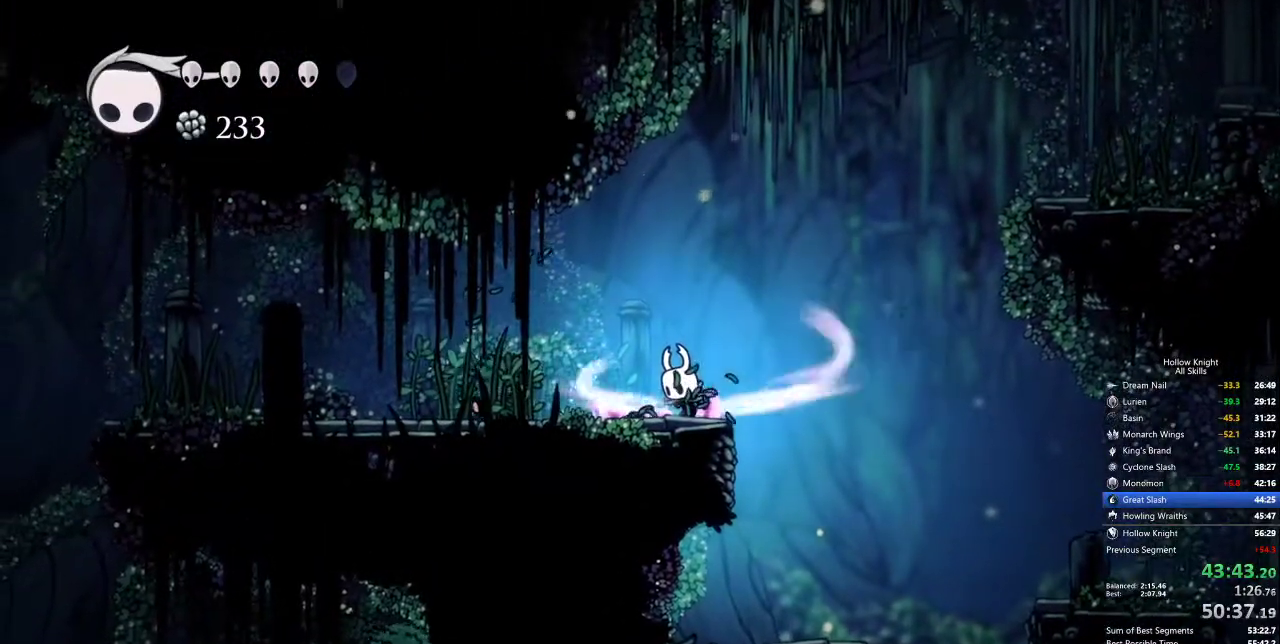
{"keys": [], "events": [[317, "cdash", "up"]]}
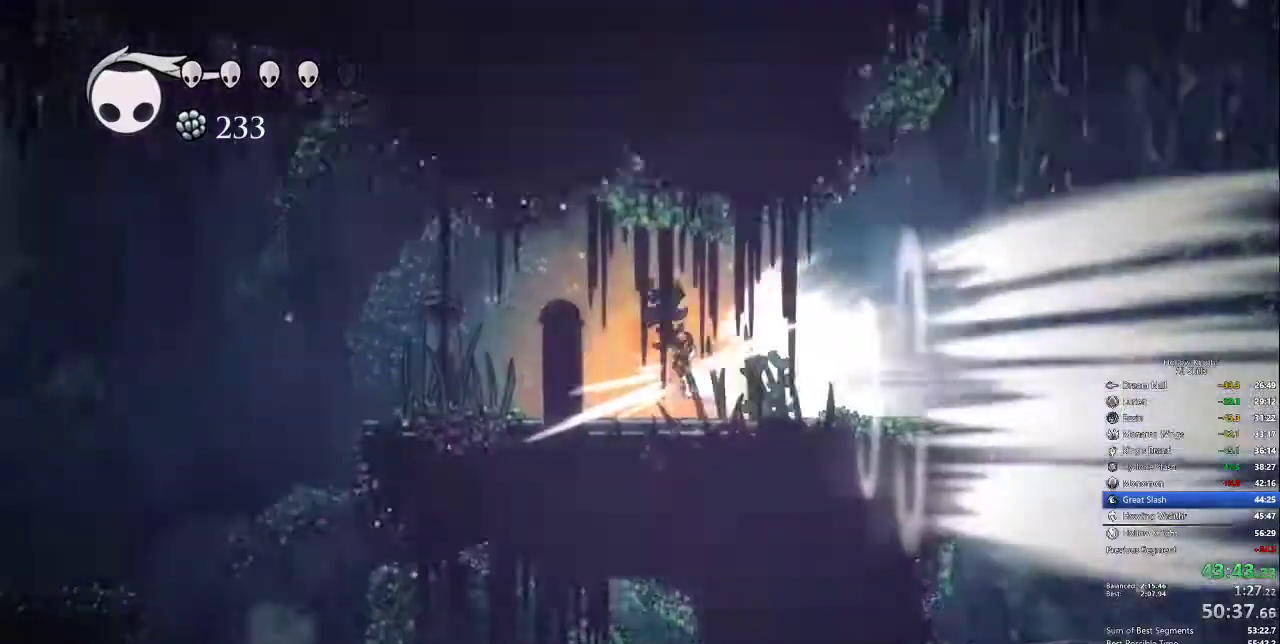
{"keys": [], "events": []}
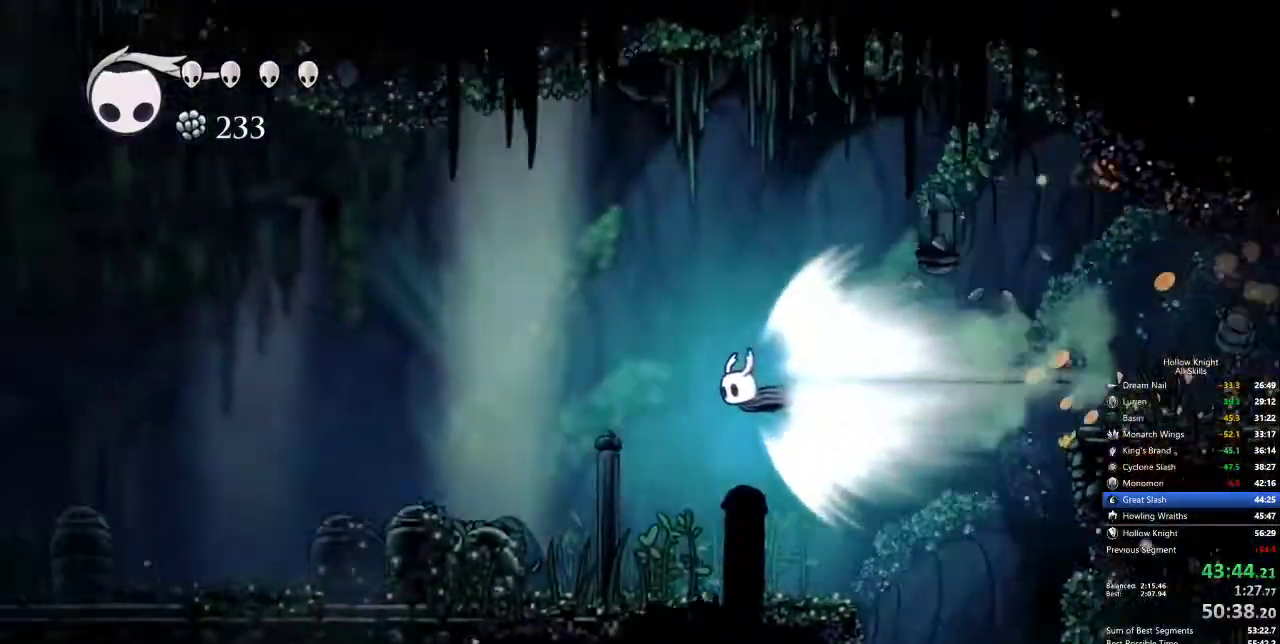
{"keys": [], "events": []}
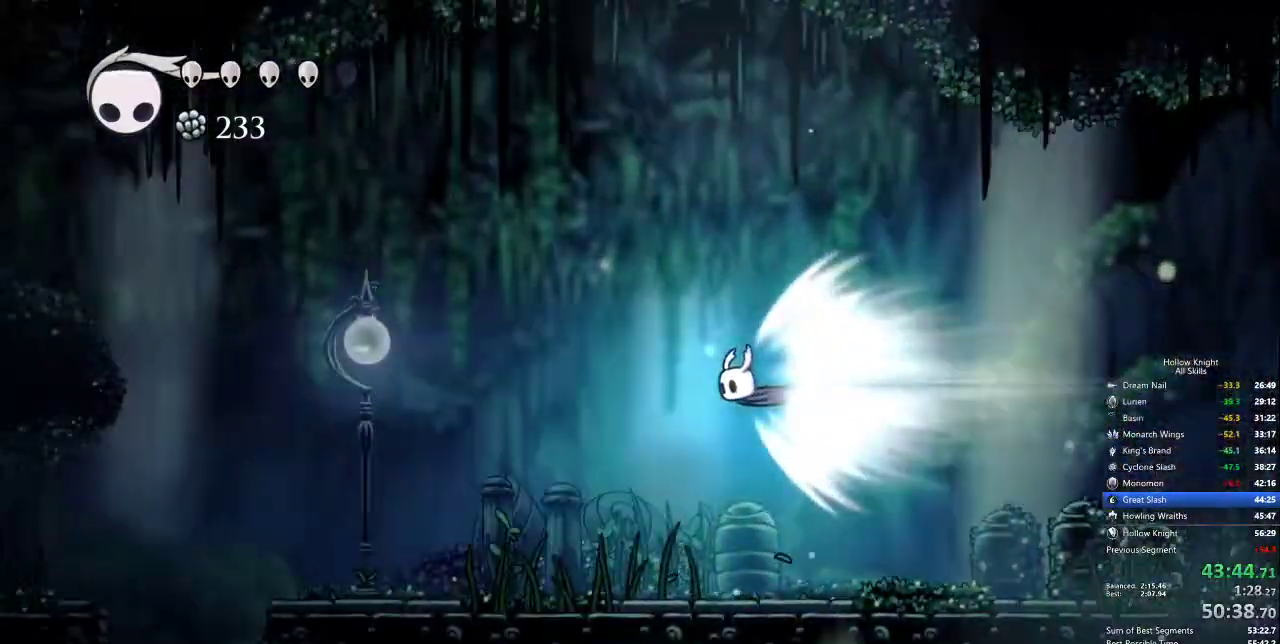
{"keys": ["cdash"], "events": [[467, "cdash", "down"]]}
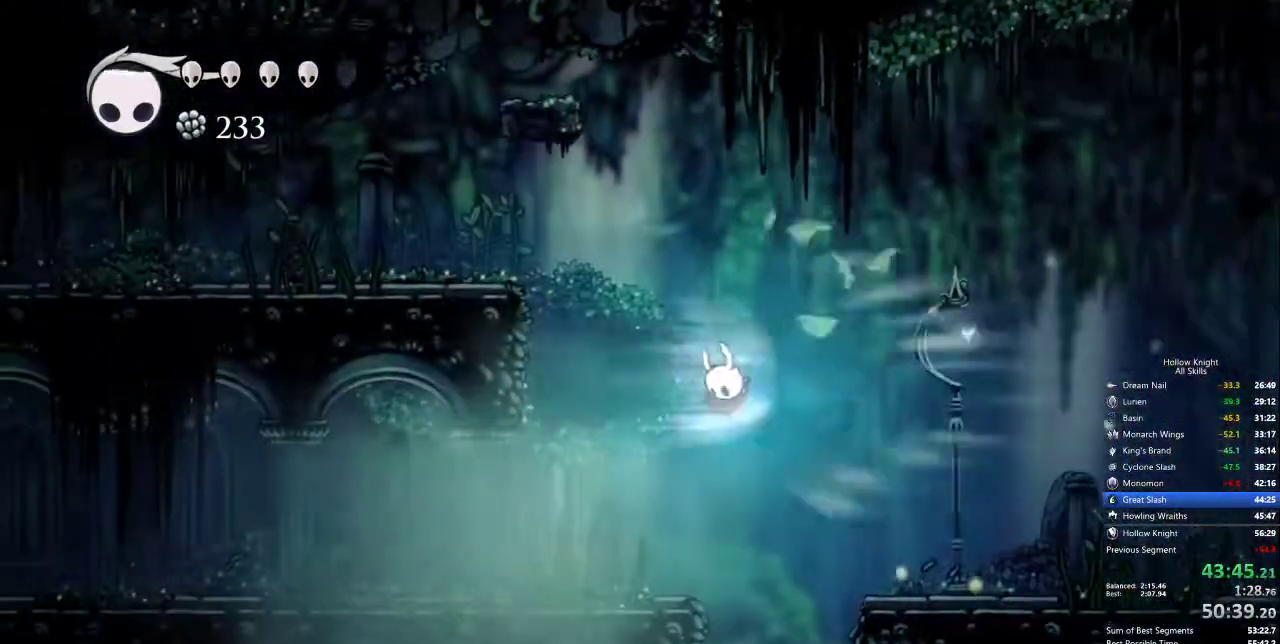
{"keys": [], "events": [[67, "cdash", "up"]]}
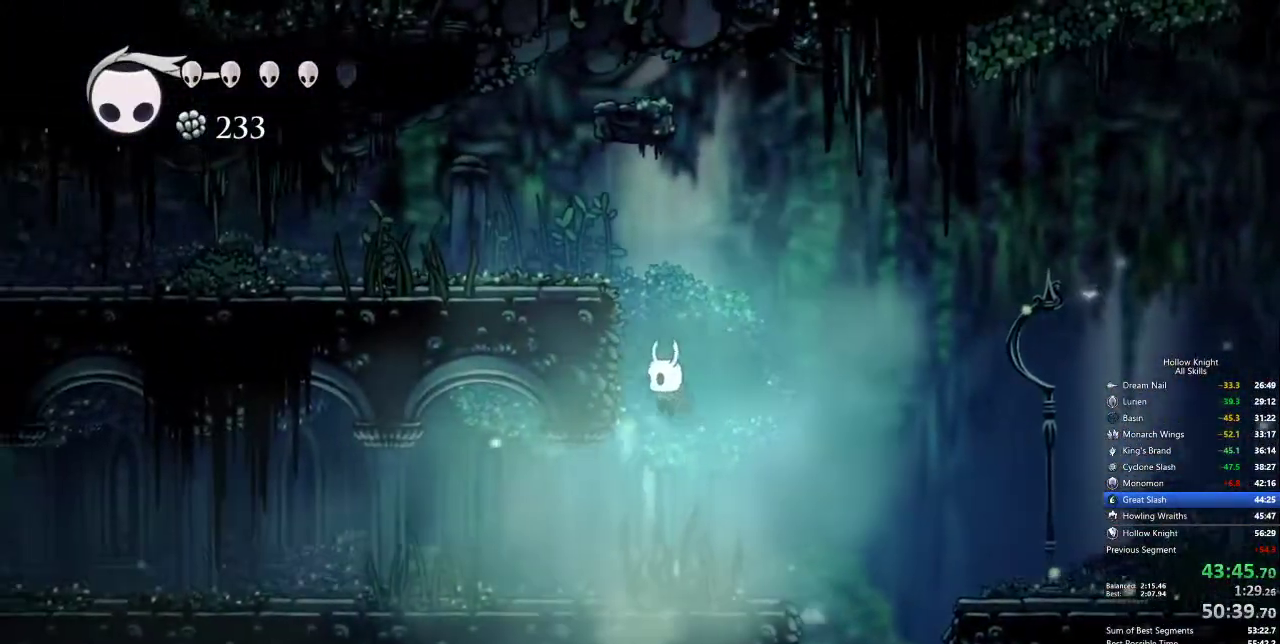
{"keys": ["left"], "events": [[34, "jump", "down"], [317, "left", "down"], [450, "jump", "up"]]}
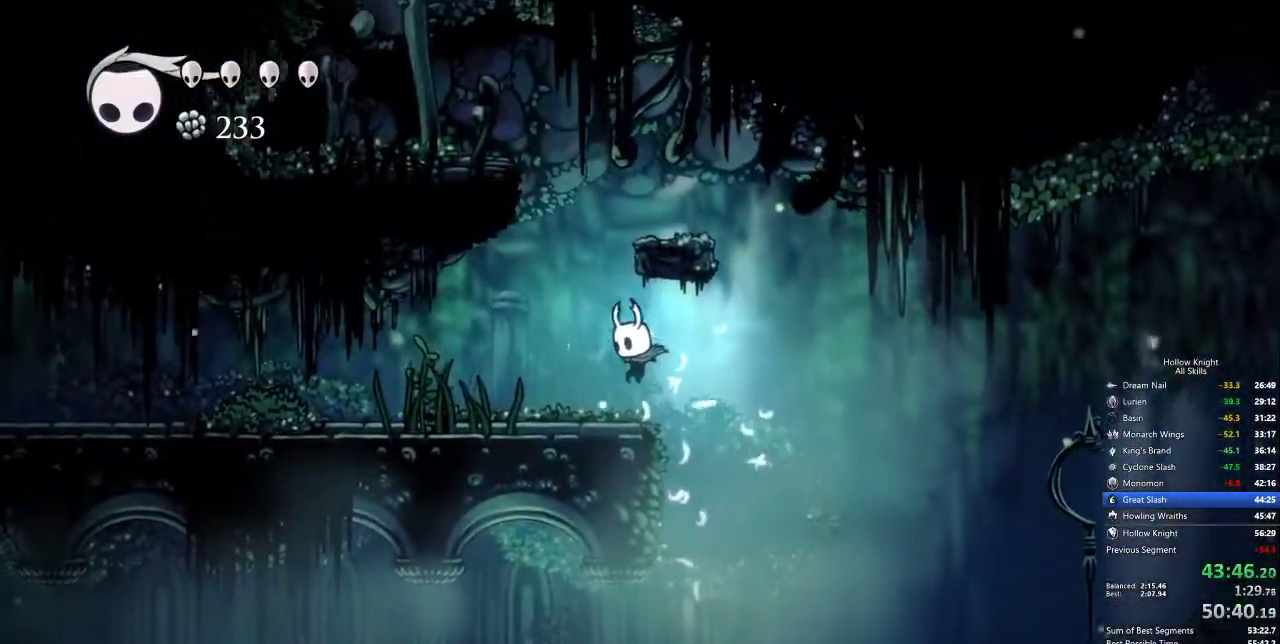
{"keys": ["cdash"], "events": [[184, "left", "up"], [234, "cdash", "down"]]}
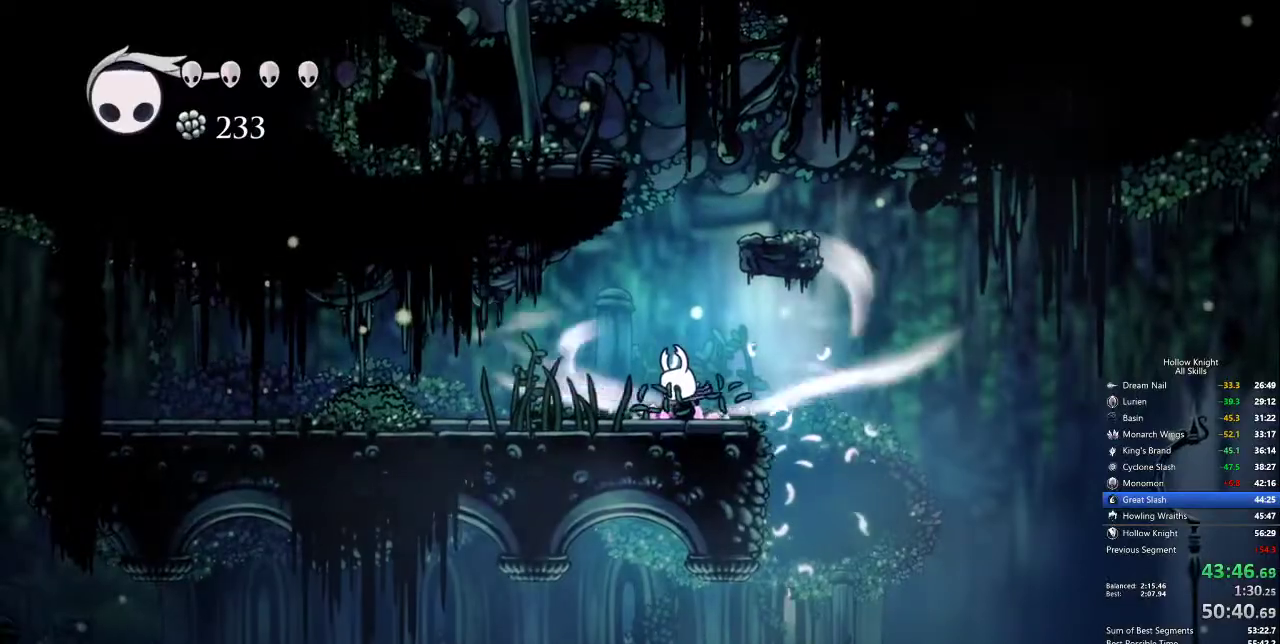
{"keys": ["cdash"], "events": []}
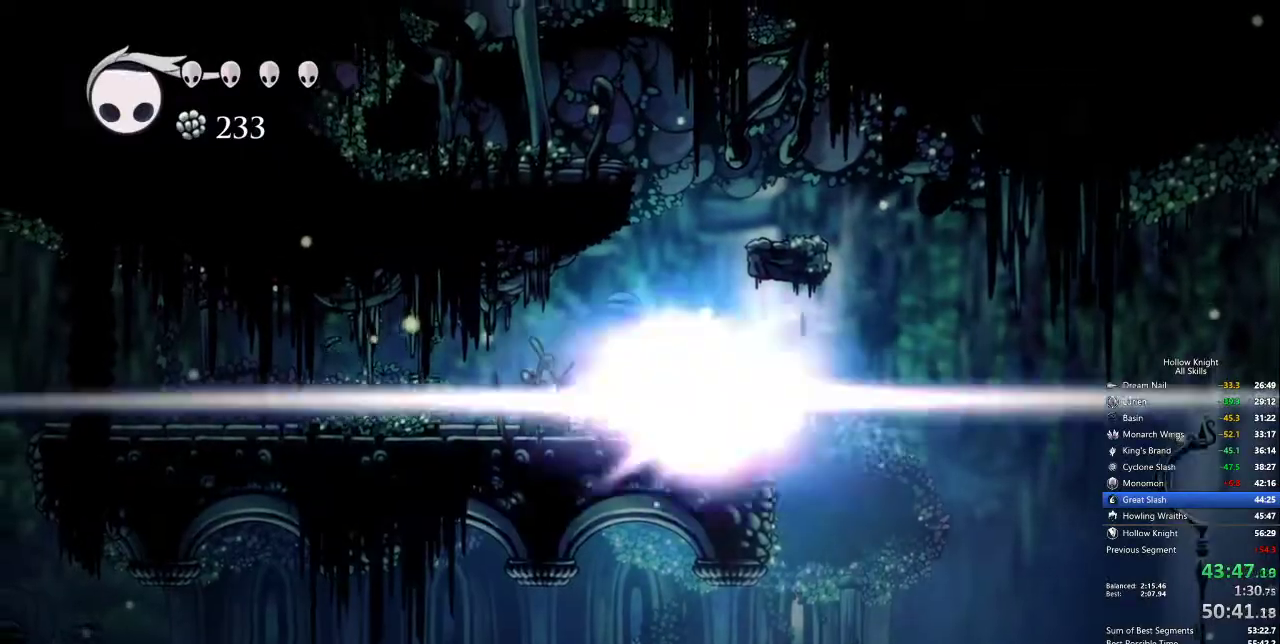
{"keys": [], "events": [[184, "cdash", "up"]]}
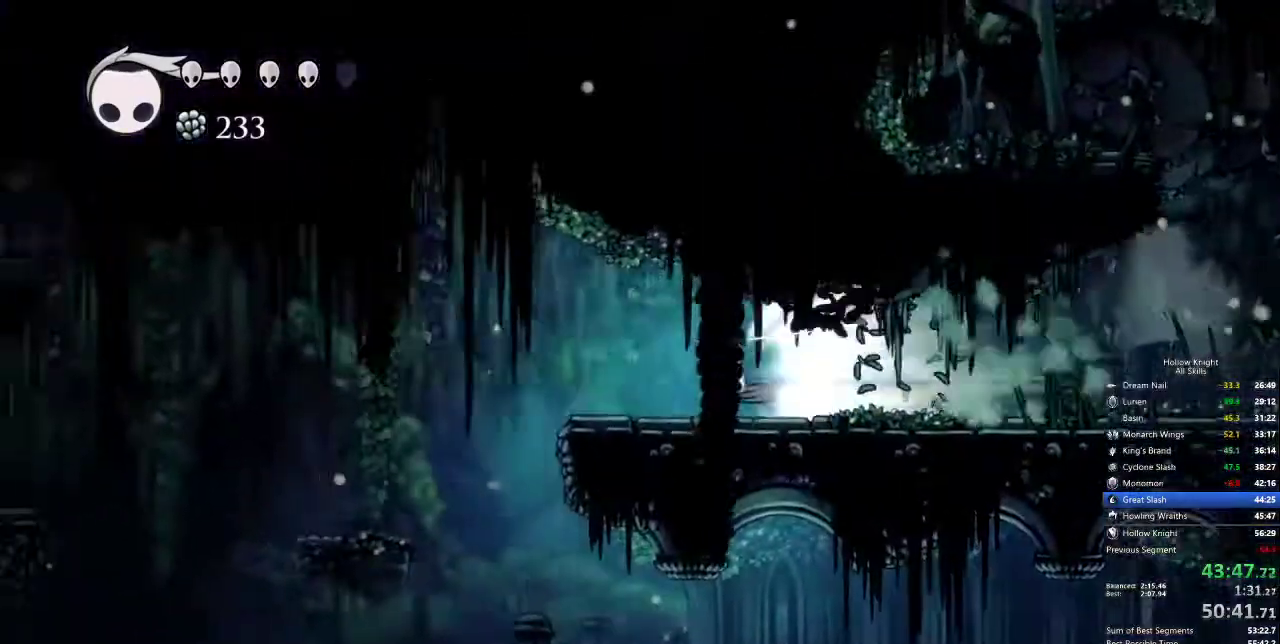
{"keys": [], "events": []}
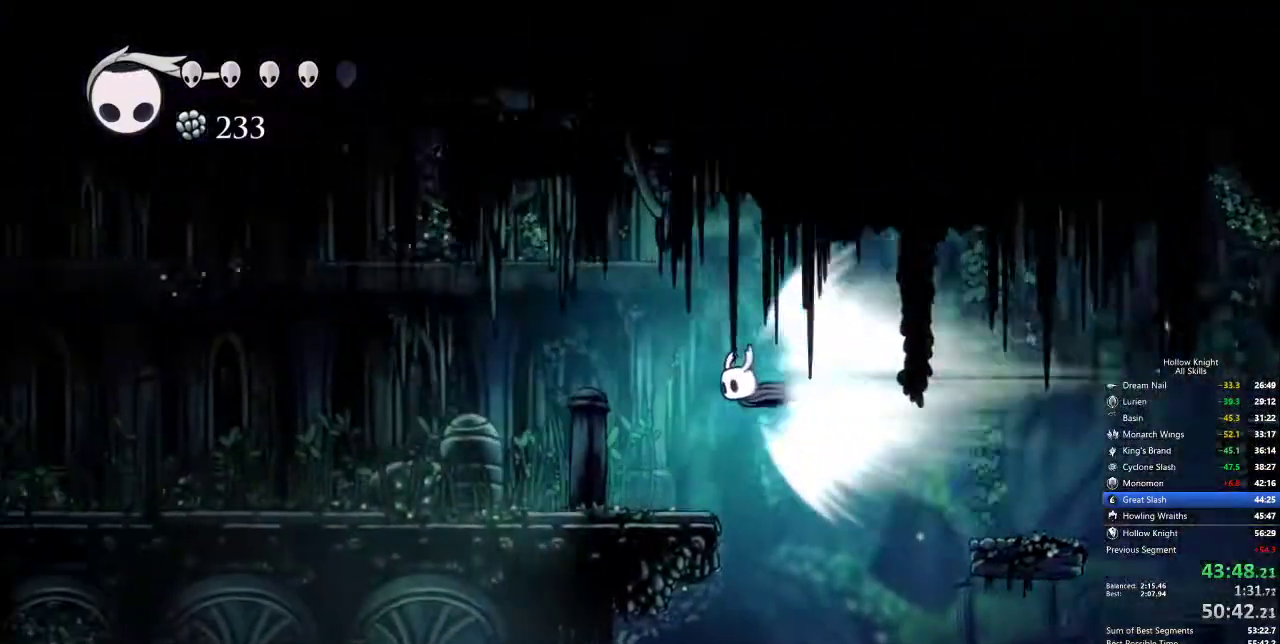
{"keys": [], "events": []}
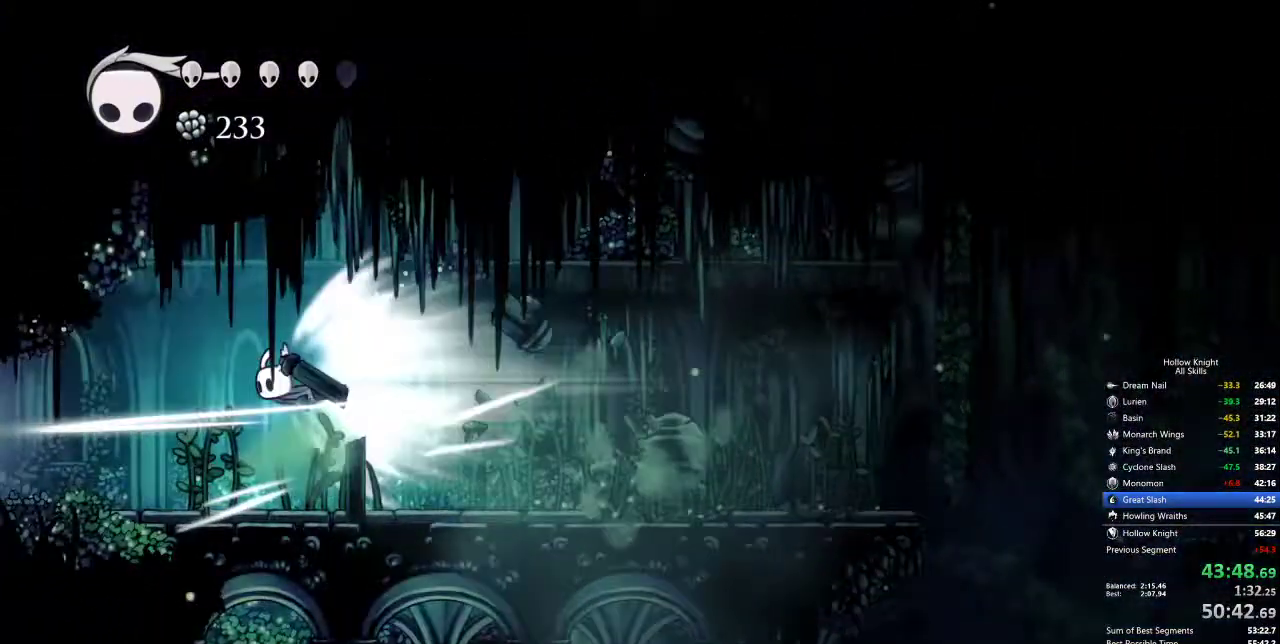
{"keys": [], "events": []}
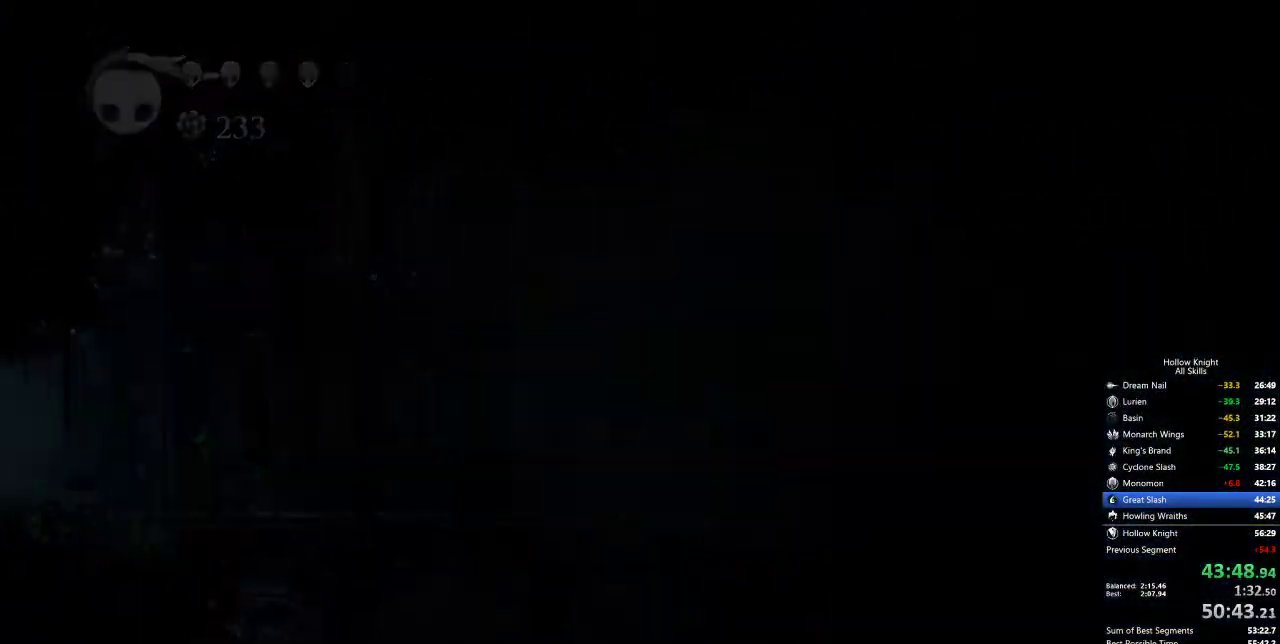
{"keys": [], "events": []}
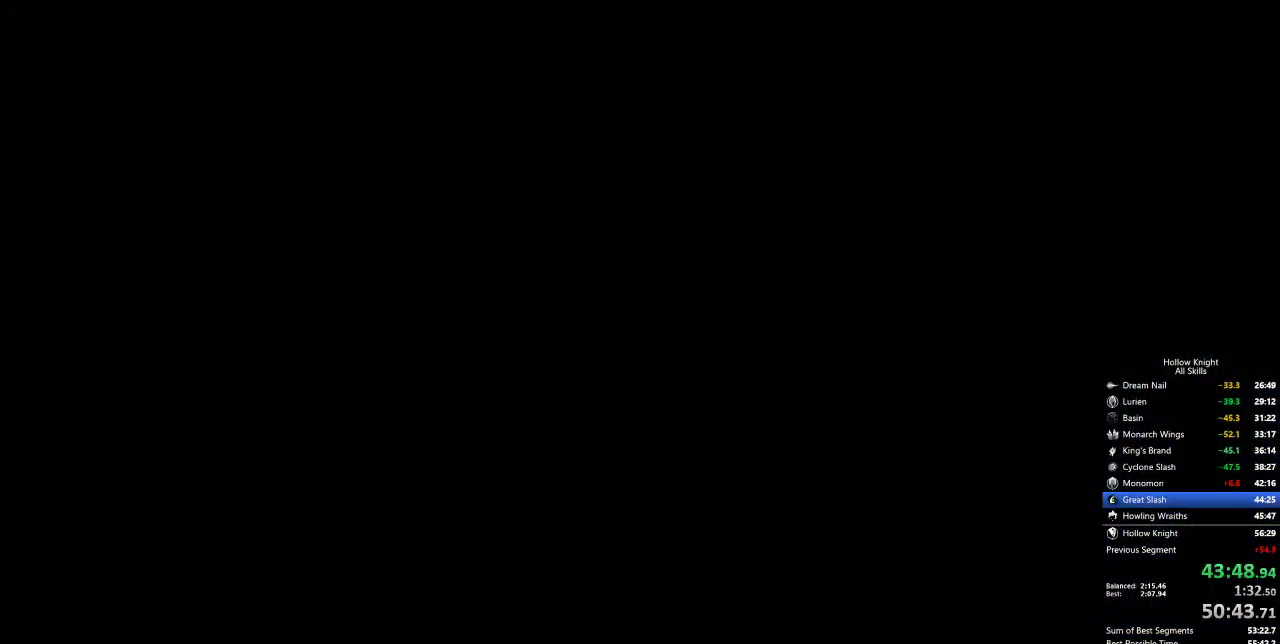
{"keys": [], "events": []}
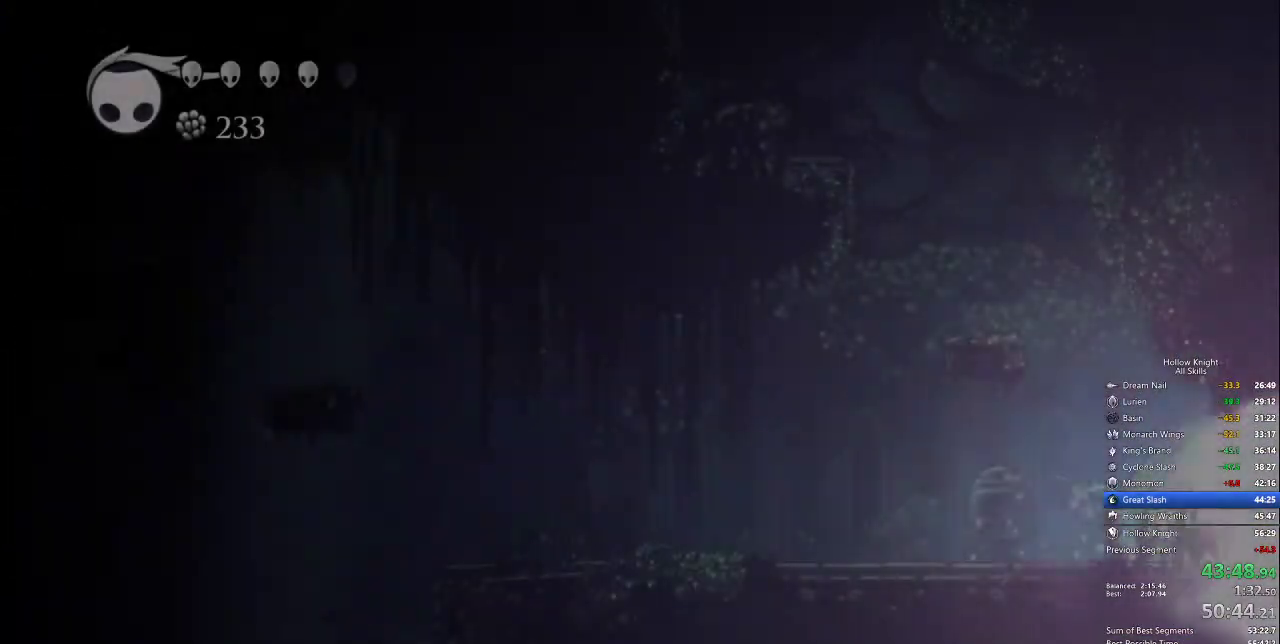
{"keys": [], "events": [[350, "cdash", "down"], [450, "cdash", "up"]]}
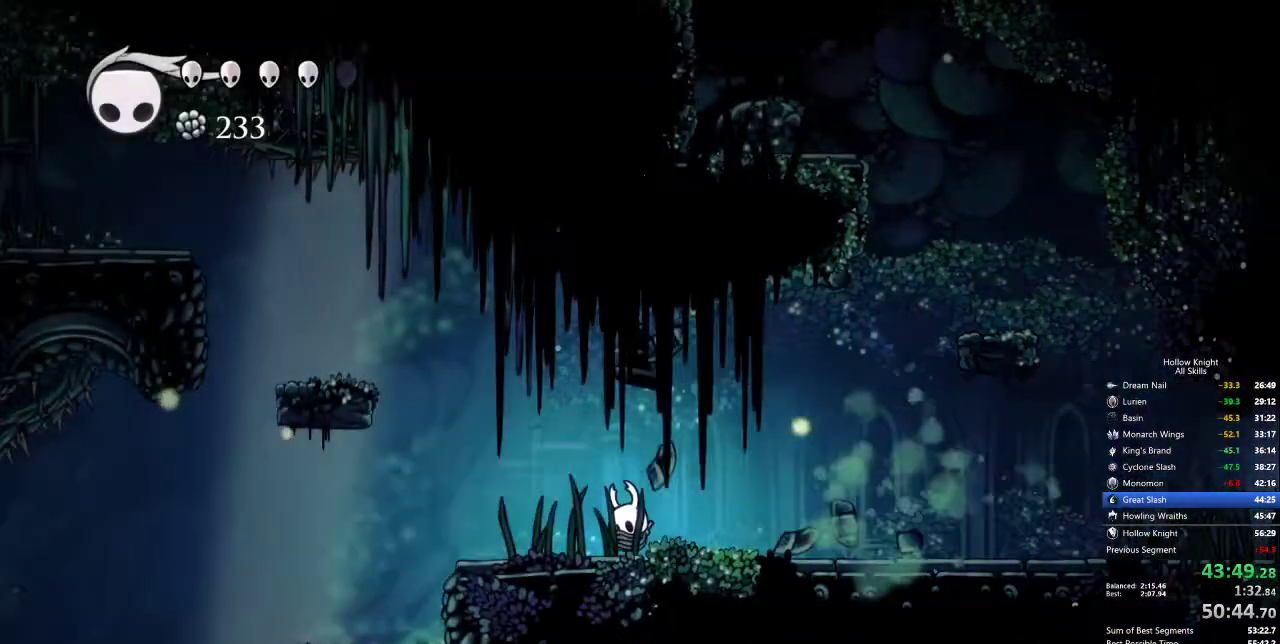
{"keys": ["jump"], "events": [[167, "left", "down"], [434, "left", "up"], [484, "jump", "down"]]}
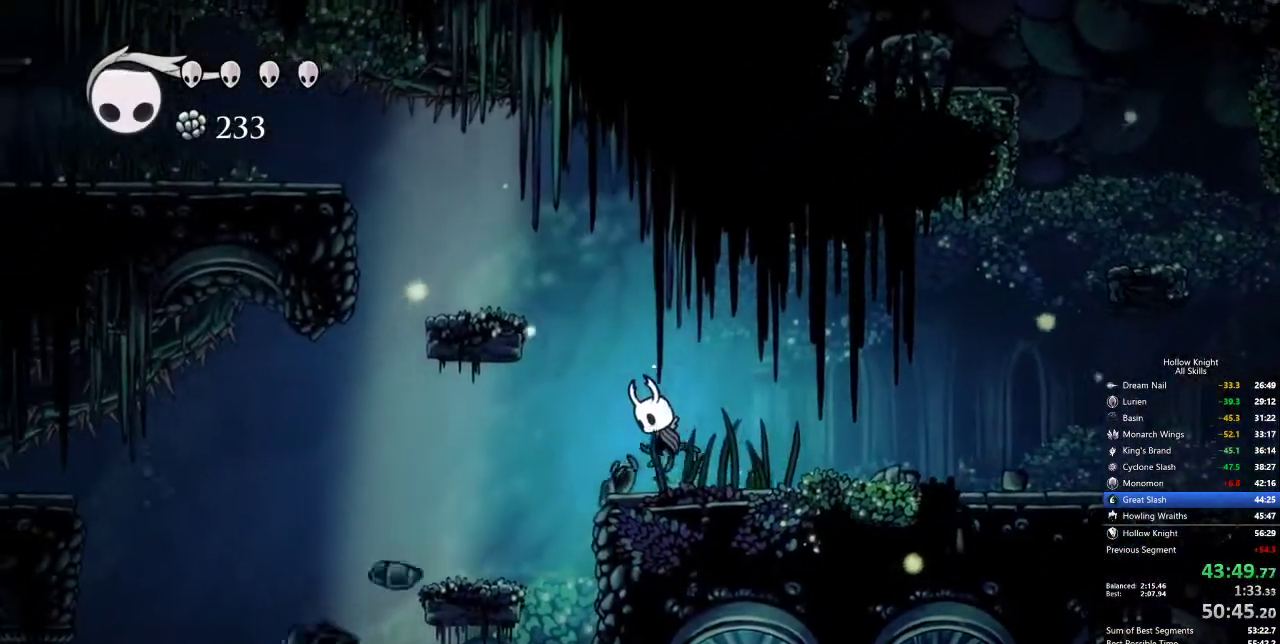
{"keys": ["jump", "left"], "events": [[17, "left", "down"], [250, "jump", "up"], [300, "jump", "down"]]}
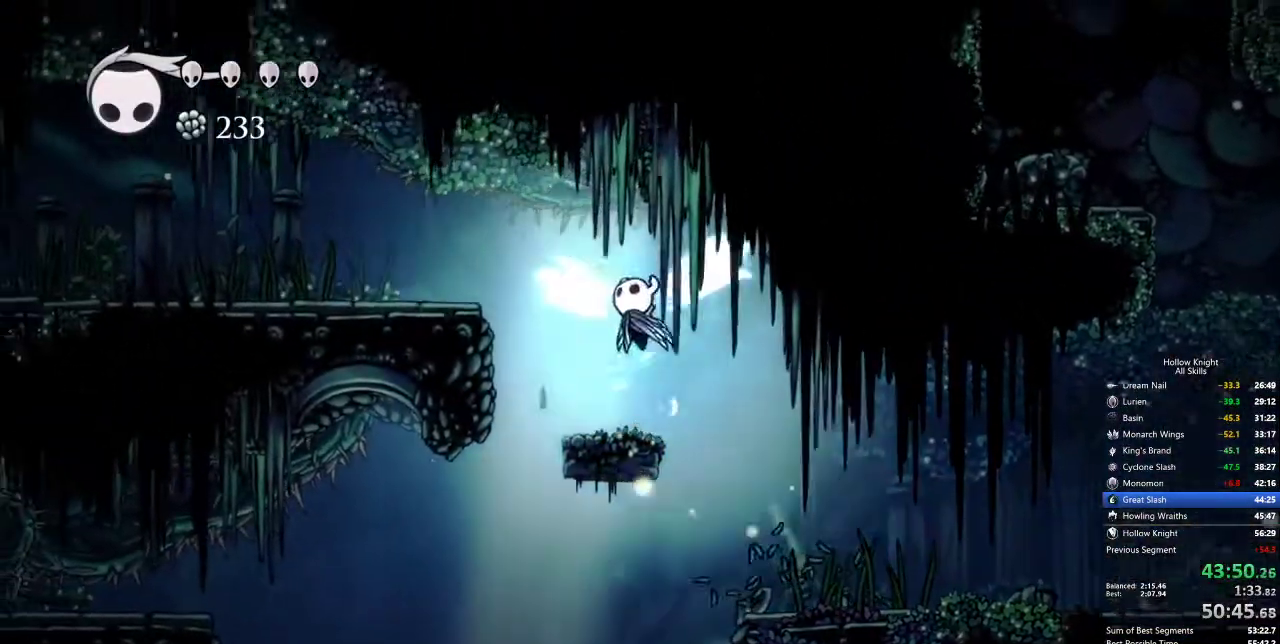
{"keys": ["left"], "events": [[134, "dash", "down"], [167, "jump", "up"], [267, "dash", "up"]]}
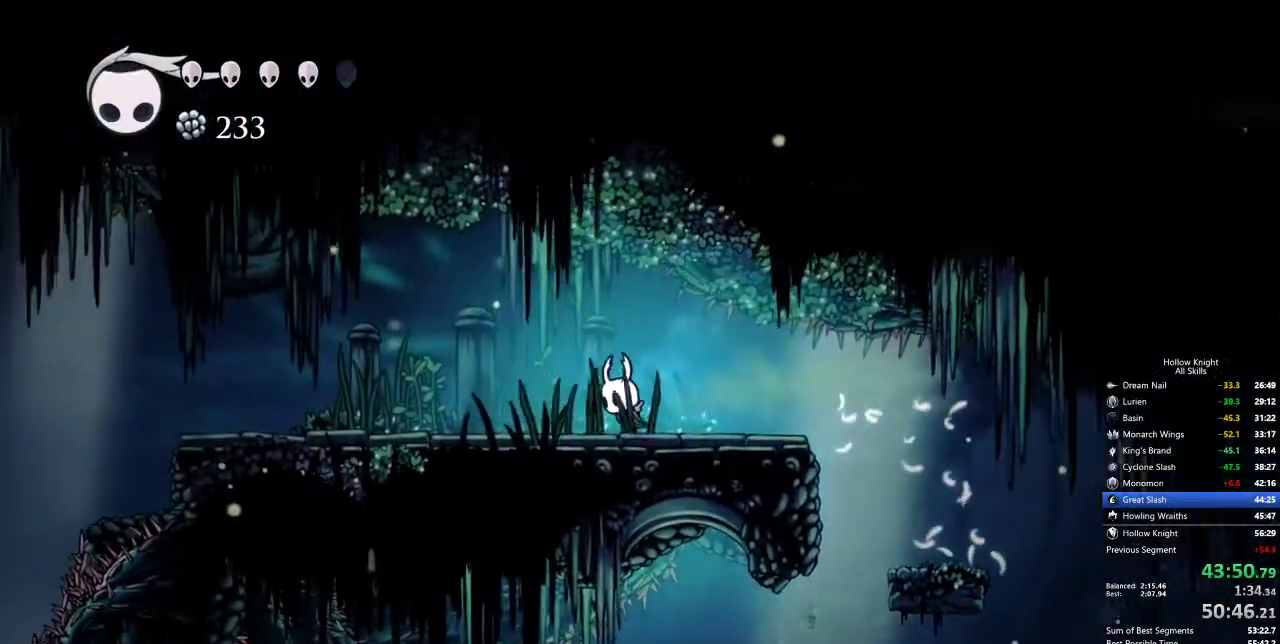
{"keys": ["left"], "events": [[284, "dash", "down"], [417, "dash", "up"]]}
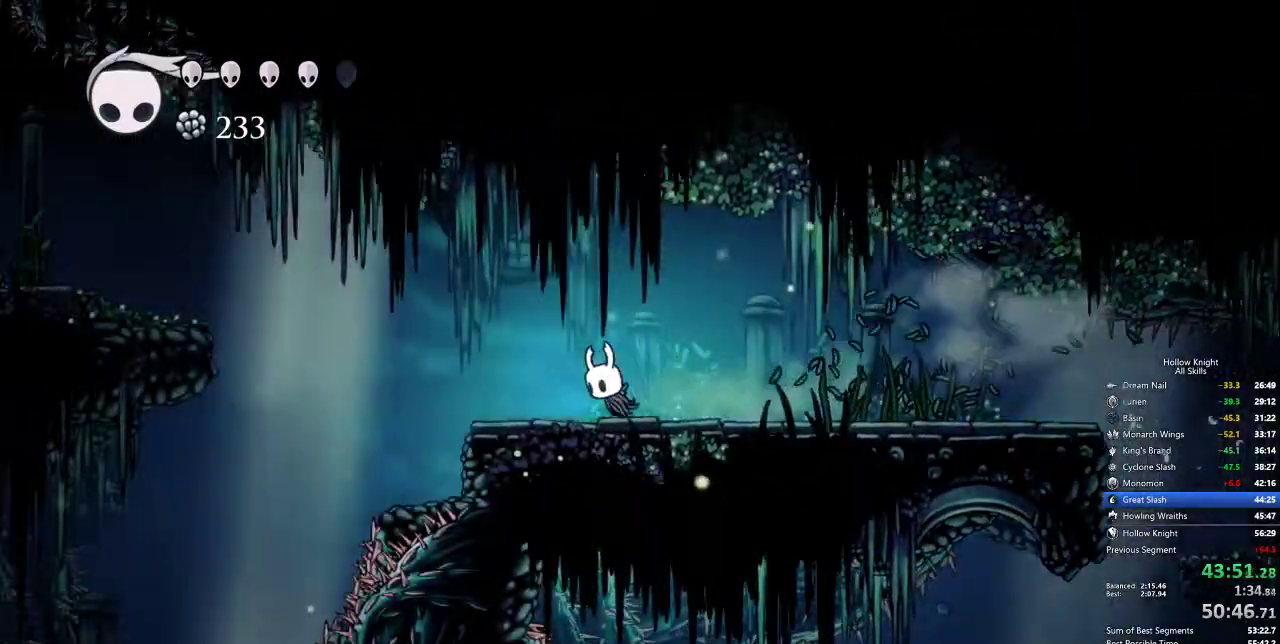
{"keys": ["left"], "events": [[300, "jump", "down"], [484, "jump", "up"]]}
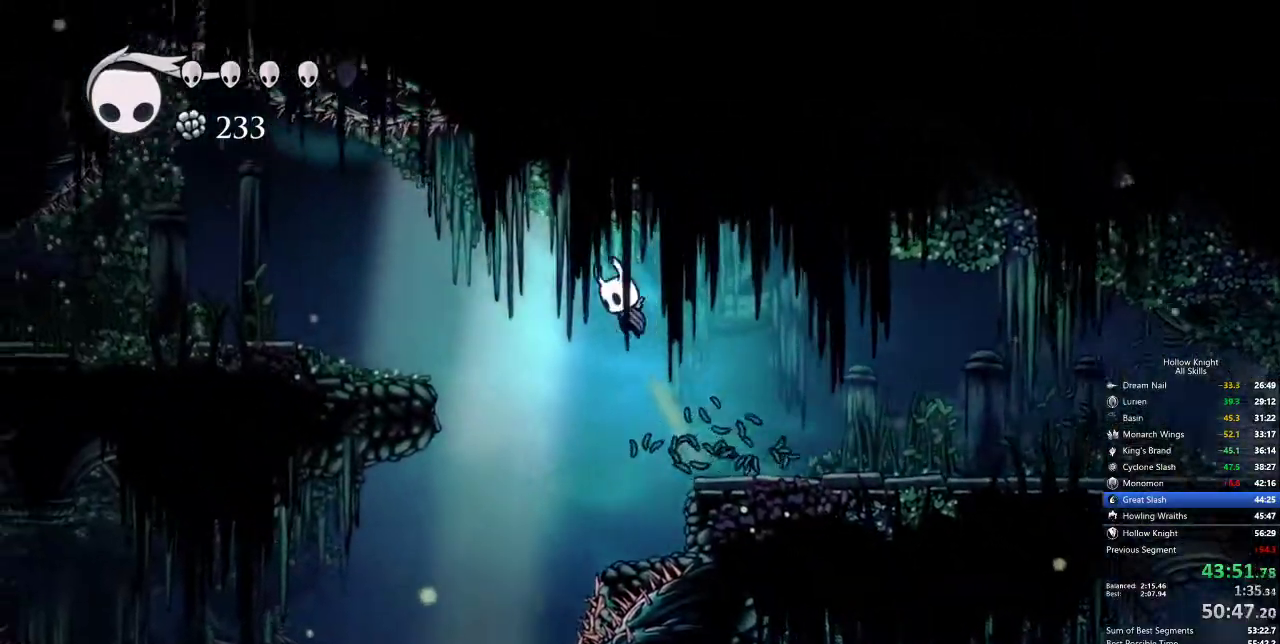
{"keys": ["left"], "events": [[67, "jump", "down"], [267, "dash", "down"], [317, "jump", "up"], [417, "dash", "up"]]}
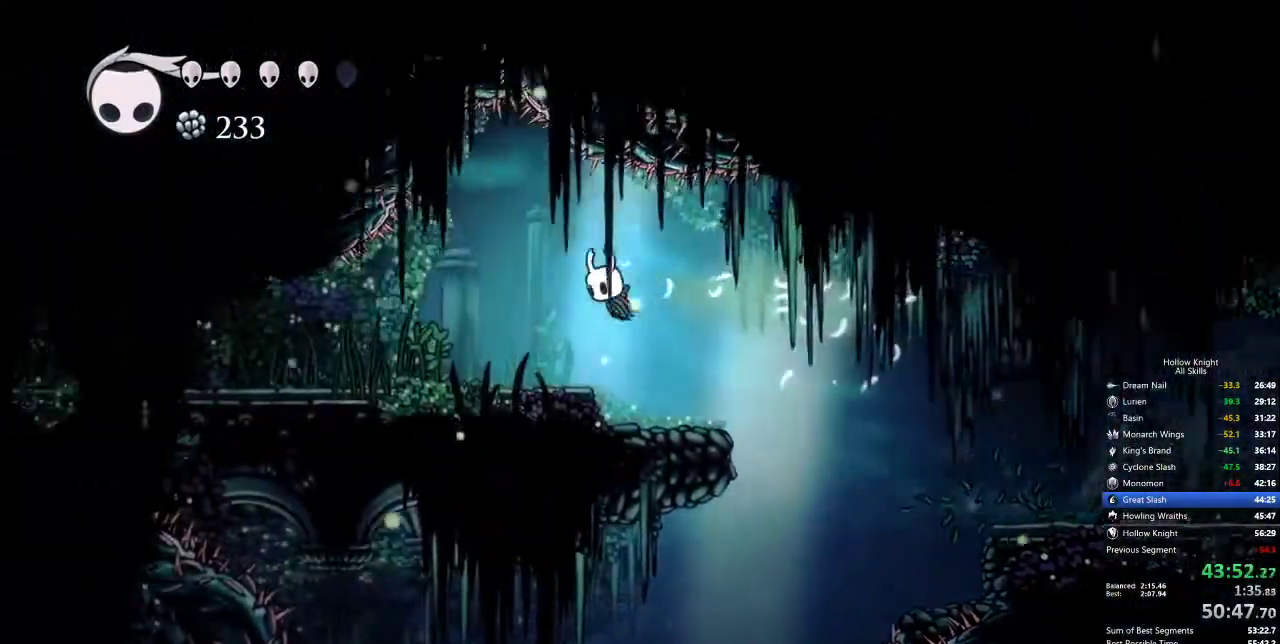
{"keys": ["dash", "left"], "events": [[384, "dash", "down"]]}
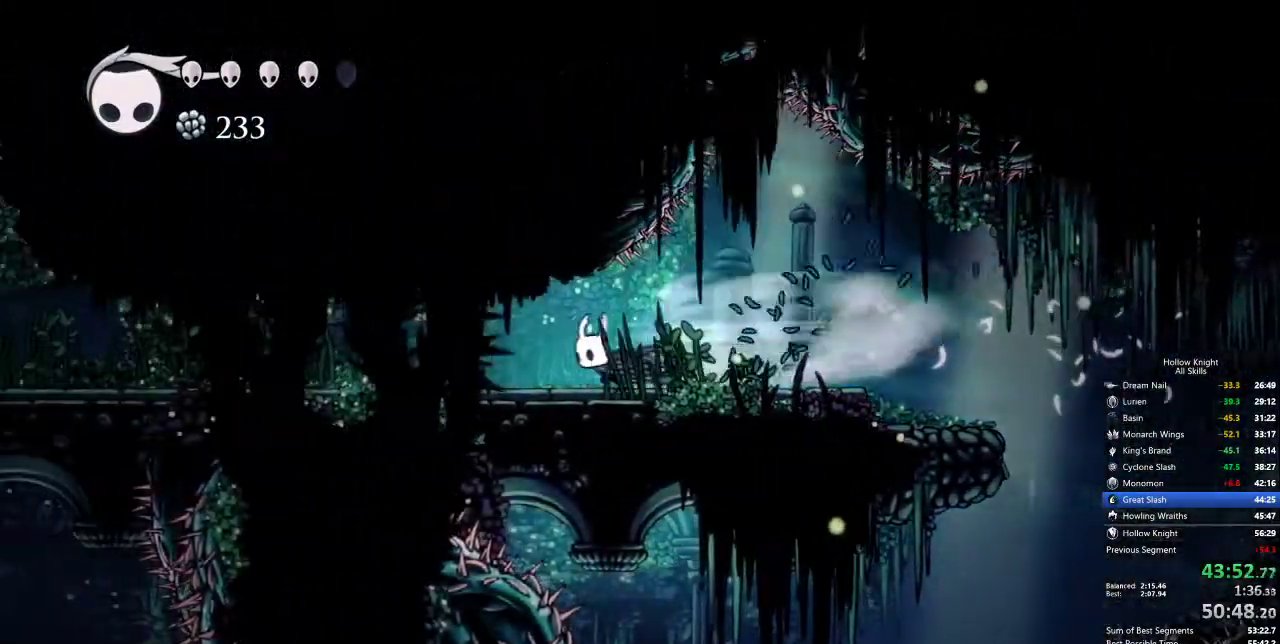
{"keys": ["left"], "events": [[17, "dash", "up"]]}
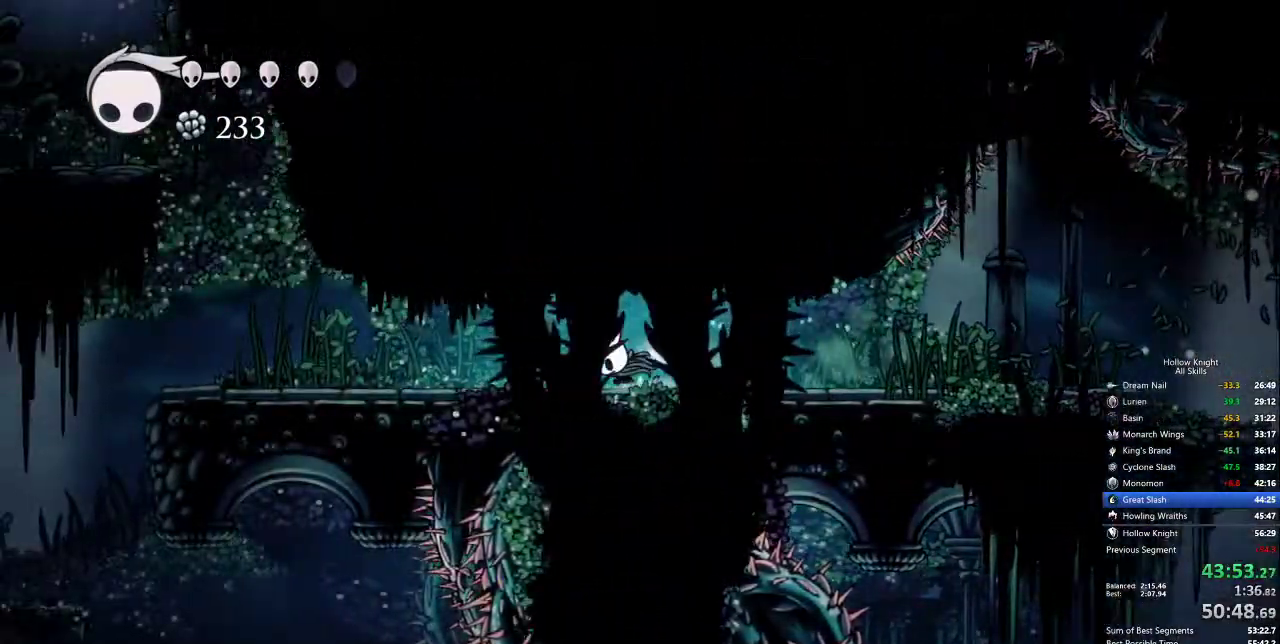
{"keys": ["left"], "events": [[34, "dash", "down"], [117, "dash", "up"]]}
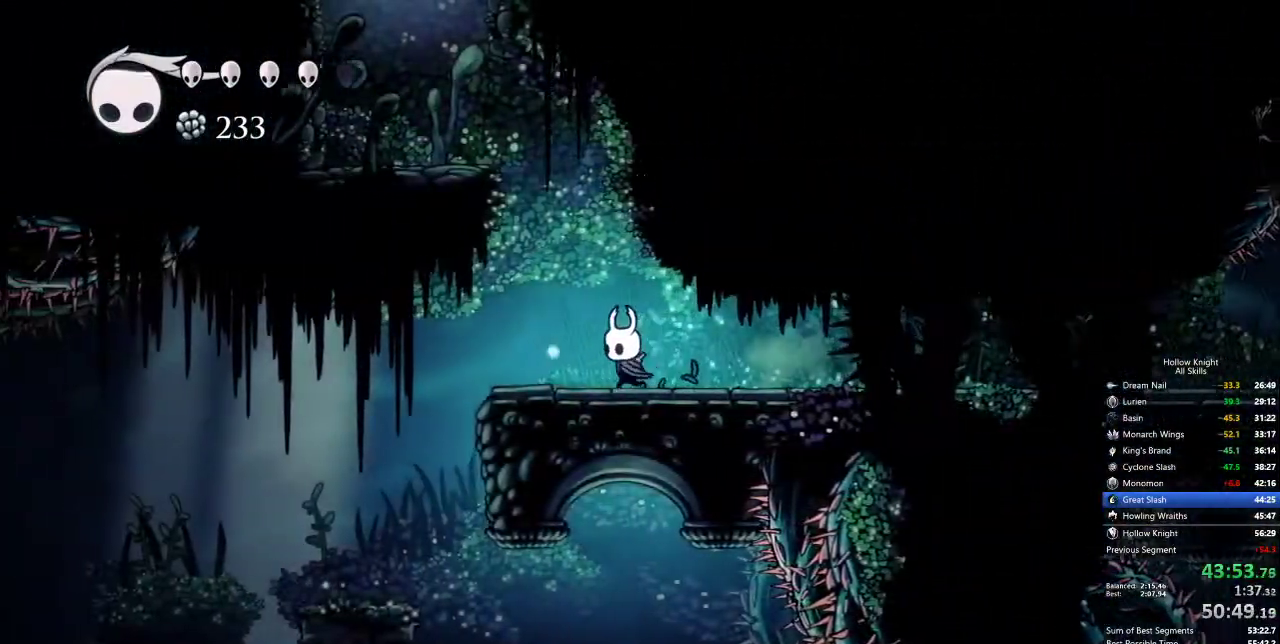
{"keys": ["left"], "events": [[134, "dash", "down"], [234, "dash", "up"]]}